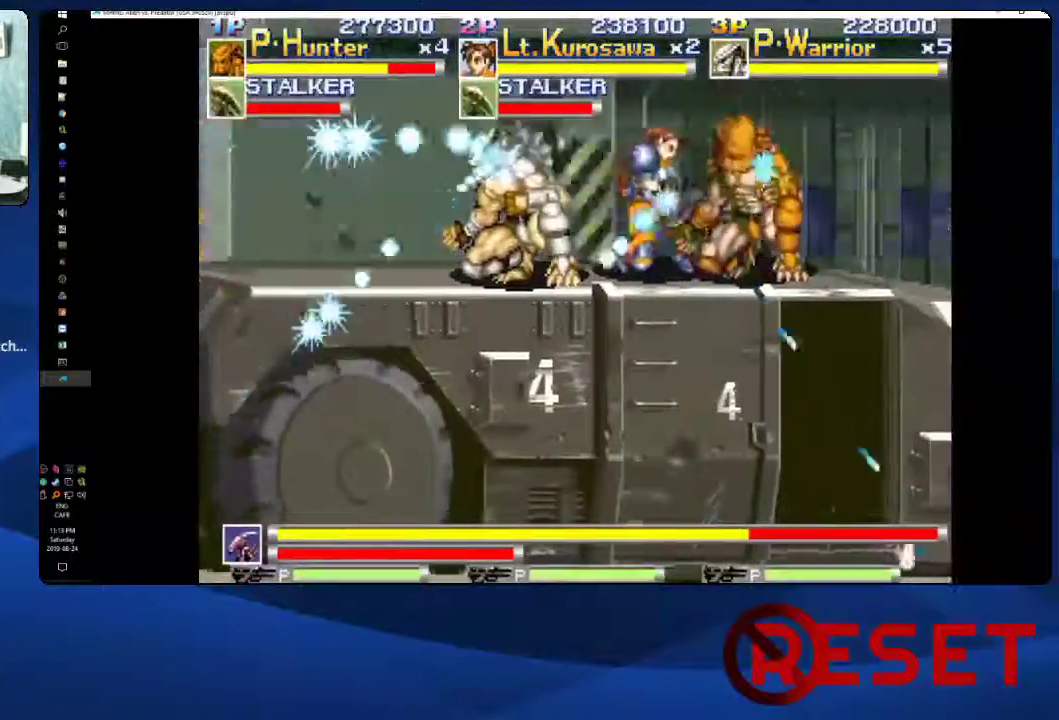
Gameplay with a controller (Xbox layout); each line is a JSON object with the inputs held at the frame after it. "events" lists button and stick changes between this image and that frame as [ms after this image, input, new state], when the widget could be followed in between. Not read: L3 R3 left_stick.
{"buttons": ["DPAD_DOWN", "DPAD_LEFT"], "right_stick": "center", "events": [[83, "X", "down"], [150, "X", "up"], [367, "X", "down"], [417, "X", "up"]]}
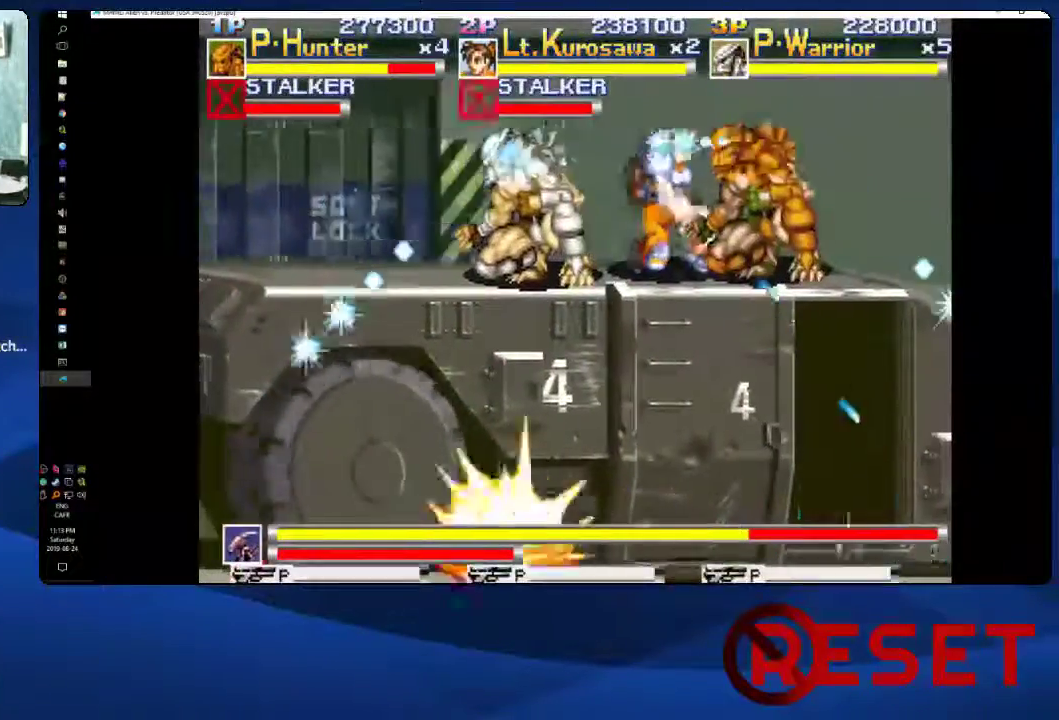
{"buttons": ["X", "DPAD_DOWN", "DPAD_LEFT"], "right_stick": "center", "events": [[33, "X", "down"], [83, "X", "up"], [167, "X", "down"], [250, "X", "up"], [333, "X", "down"], [400, "X", "up"], [483, "X", "down"]]}
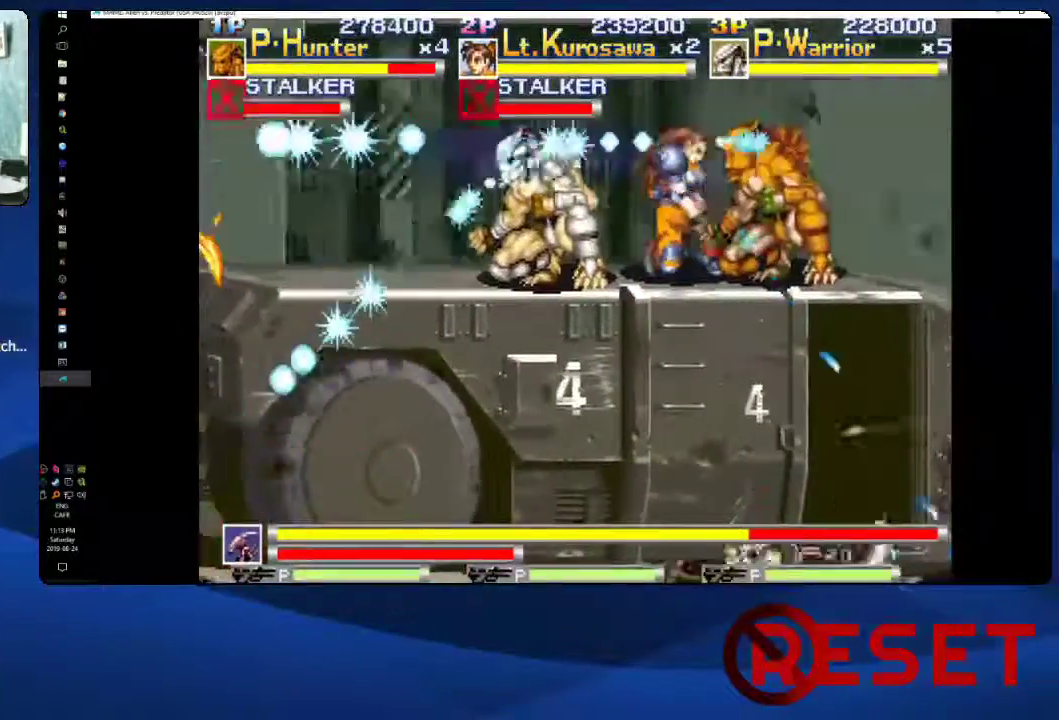
{"buttons": ["DPAD_DOWN", "DPAD_LEFT"], "right_stick": "center", "events": [[67, "X", "up"], [150, "X", "down"], [267, "X", "up"], [333, "X", "down"], [467, "X", "up"]]}
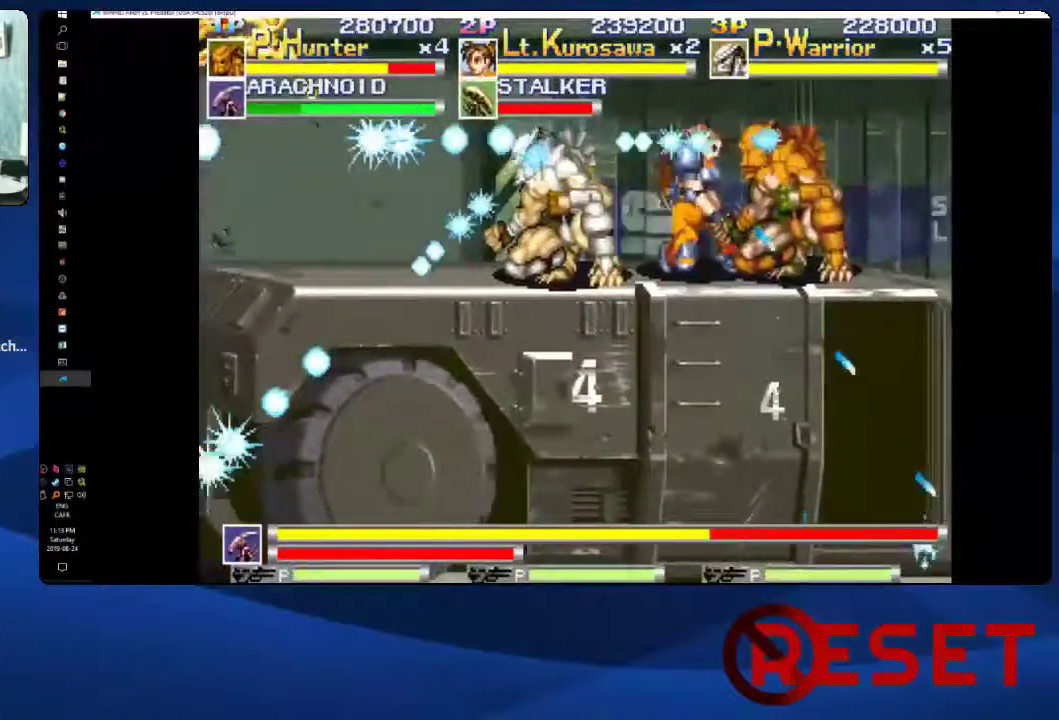
{"buttons": ["X", "DPAD_DOWN", "DPAD_LEFT"], "right_stick": "center", "events": [[17, "X", "down"], [150, "X", "up"], [217, "X", "down"], [283, "X", "up"], [350, "X", "down"], [417, "X", "up"], [500, "X", "down"]]}
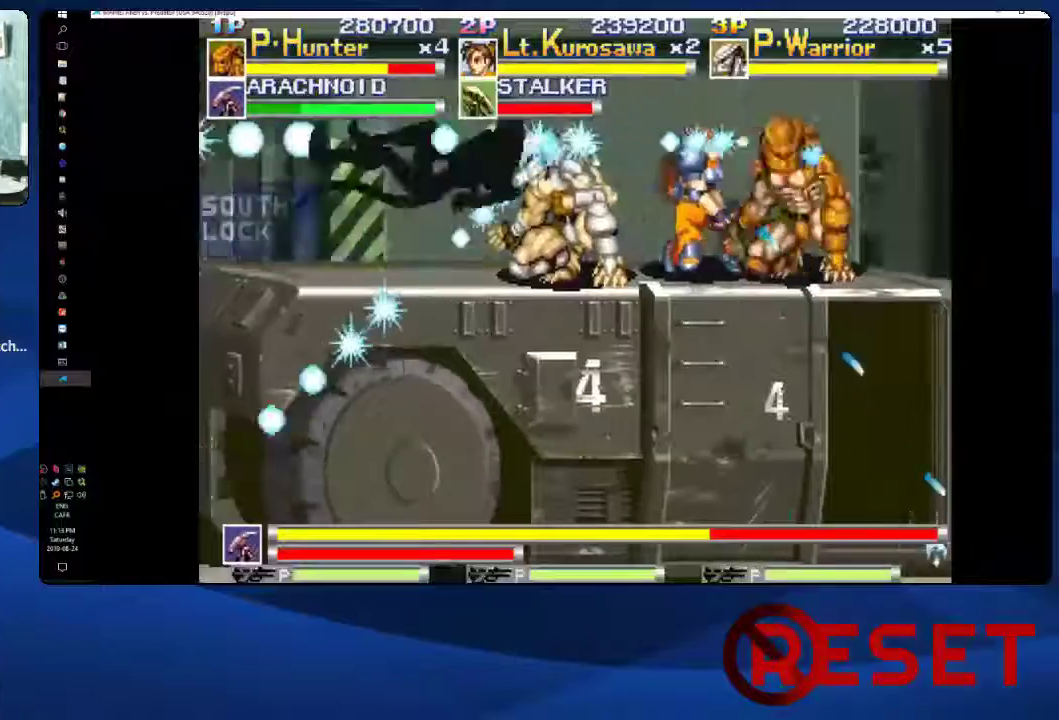
{"buttons": ["DPAD_DOWN", "DPAD_LEFT"], "right_stick": "center", "events": [[67, "X", "up"], [233, "X", "down"], [300, "X", "up"], [383, "X", "down"], [450, "X", "up"]]}
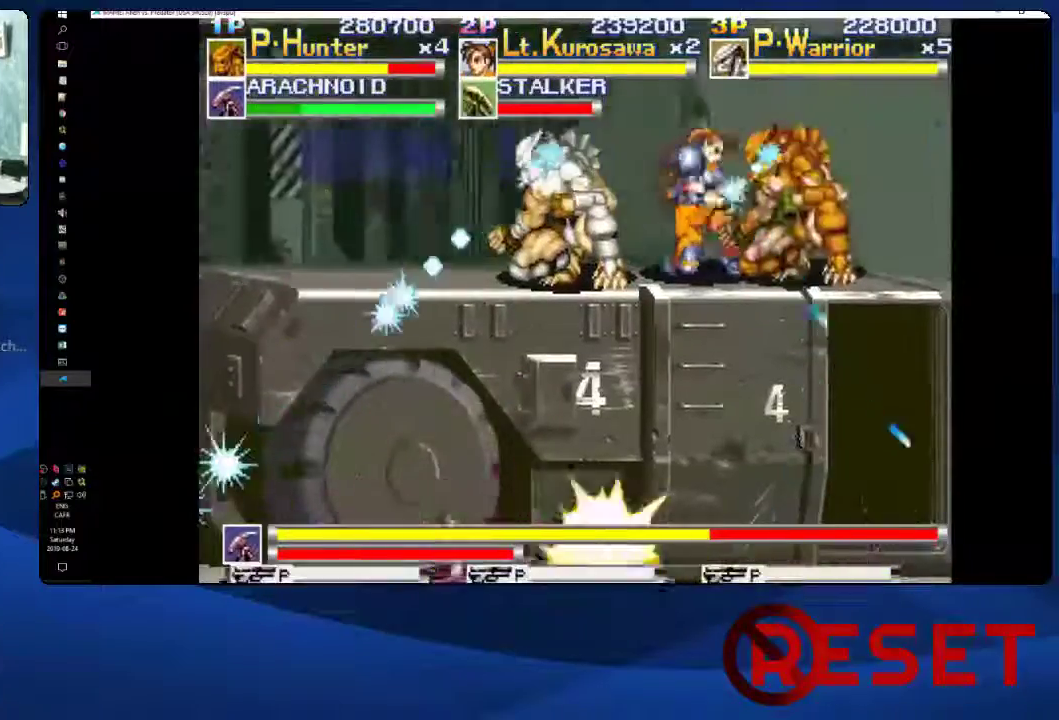
{"buttons": ["X", "DPAD_DOWN", "DPAD_LEFT"], "right_stick": "center", "events": [[17, "X", "down"], [67, "X", "up"], [150, "X", "down"], [217, "X", "up"], [300, "X", "down"], [383, "X", "up"], [467, "X", "down"]]}
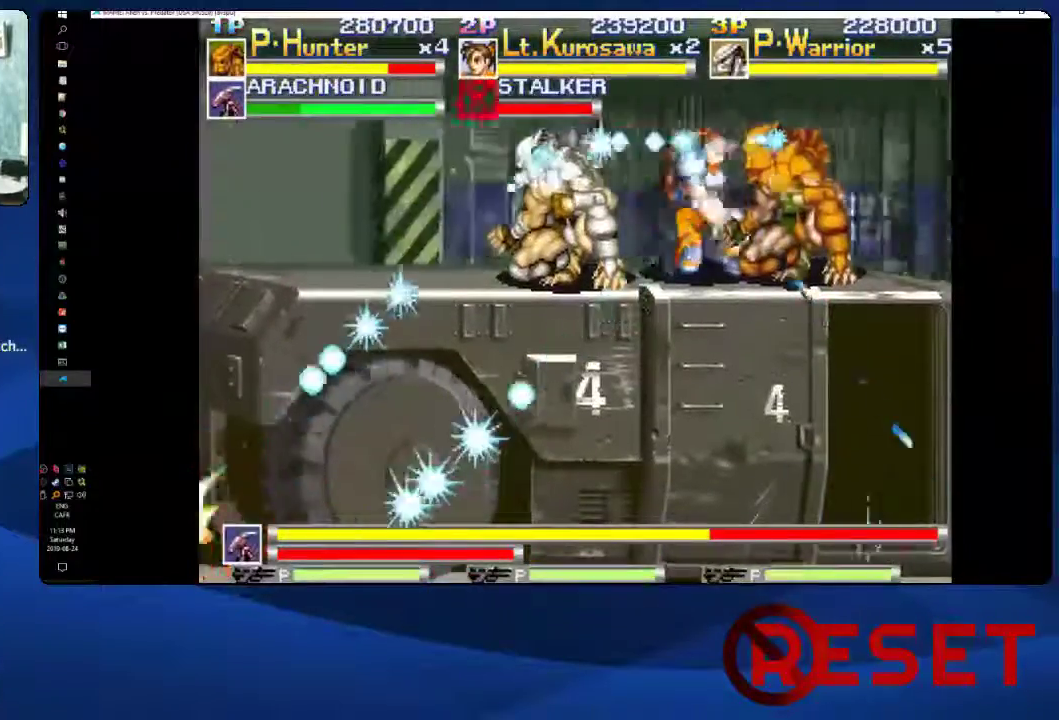
{"buttons": ["DPAD_DOWN", "DPAD_LEFT"], "right_stick": "center", "events": [[33, "X", "up"], [133, "X", "down"], [250, "X", "up"], [317, "X", "down"], [433, "X", "up"]]}
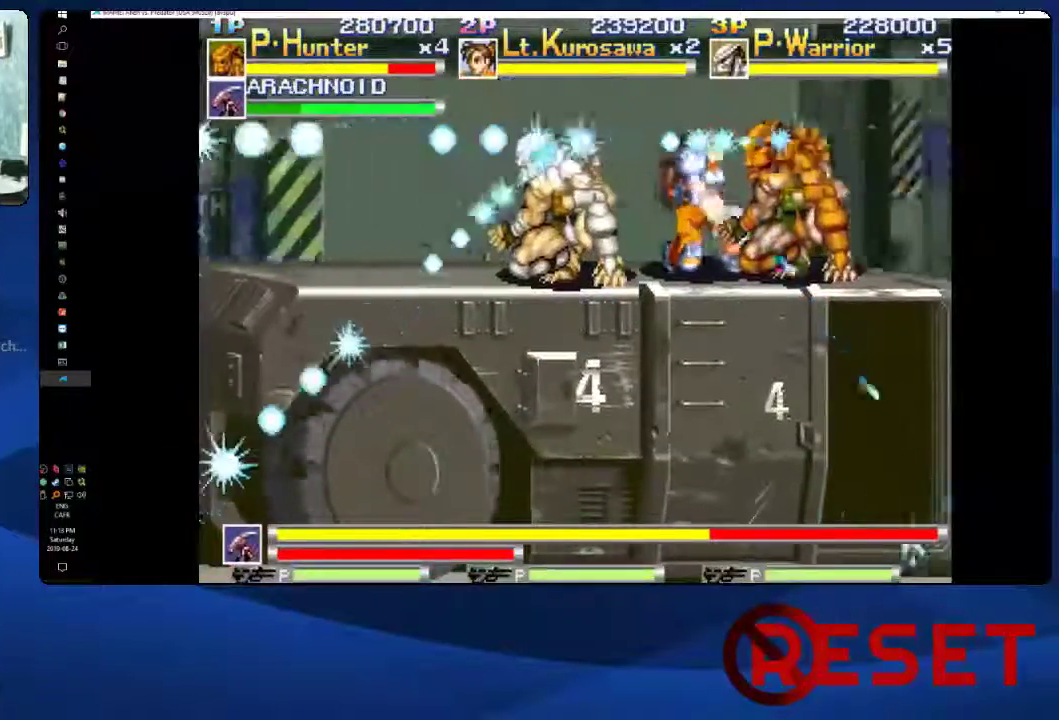
{"buttons": ["DPAD_DOWN", "DPAD_LEFT"], "right_stick": "center", "events": [[17, "X", "down"], [117, "X", "up"], [183, "X", "down"], [317, "X", "up"], [417, "X", "down"], [500, "X", "up"]]}
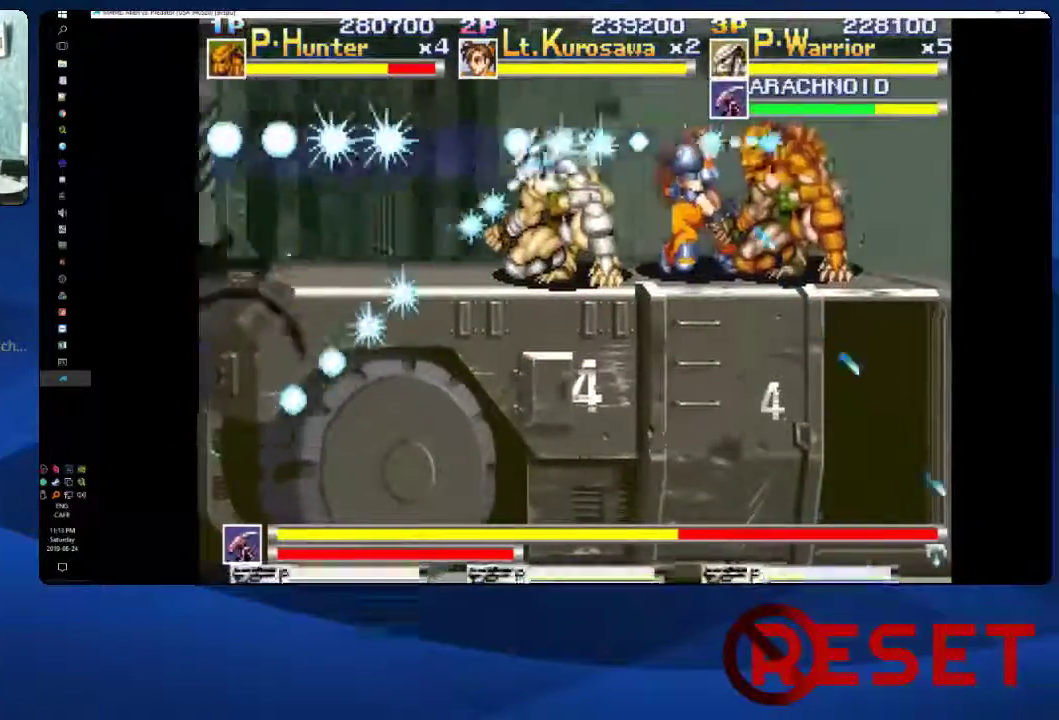
{"buttons": ["X", "DPAD_DOWN", "DPAD_LEFT"], "right_stick": "center", "events": [[83, "X", "down"], [250, "X", "up"], [317, "X", "down"], [400, "X", "up"], [467, "X", "down"]]}
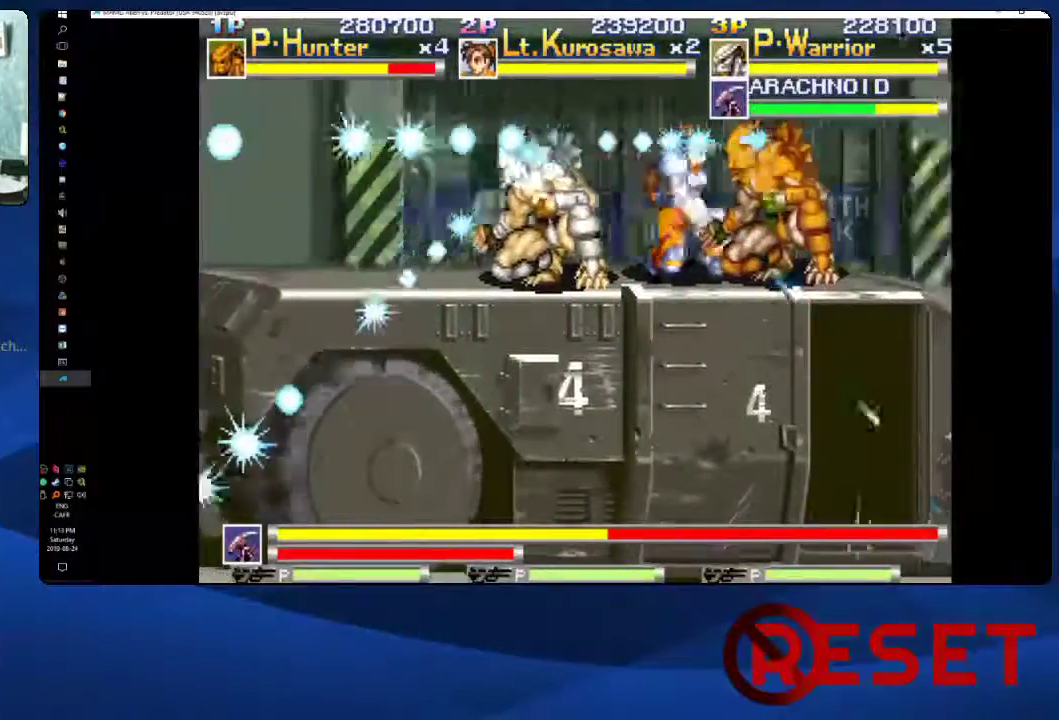
{"buttons": ["X", "DPAD_DOWN", "DPAD_LEFT"], "right_stick": "center", "events": [[50, "X", "up"], [133, "X", "down"], [267, "X", "up"], [317, "X", "down"], [400, "X", "up"], [483, "X", "down"]]}
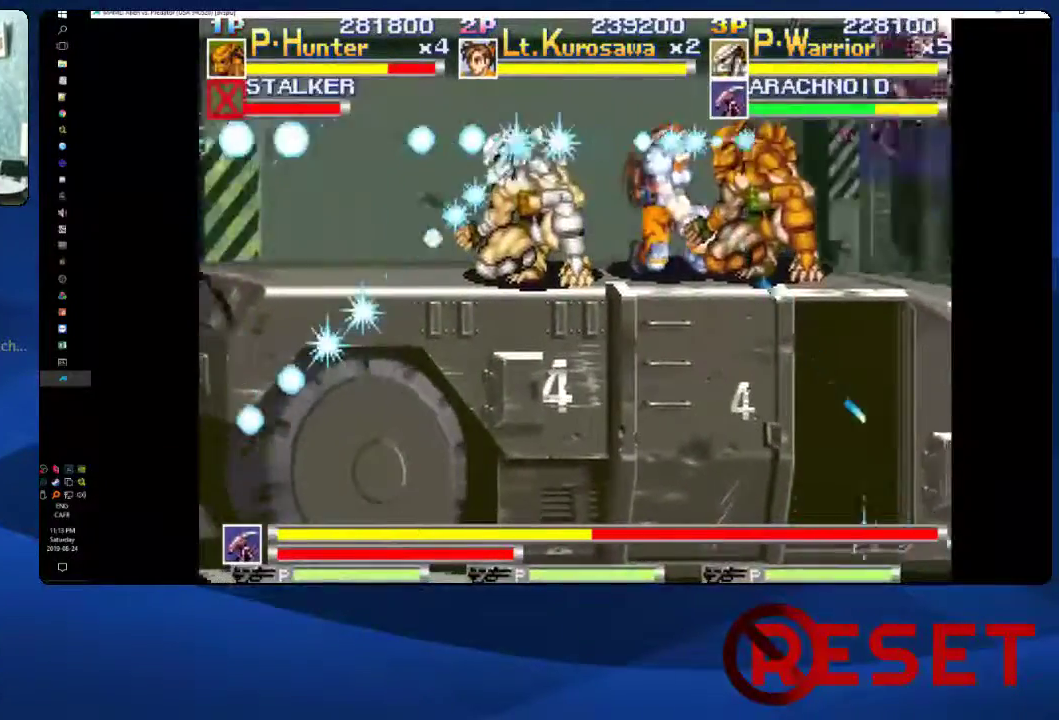
{"buttons": ["X", "DPAD_DOWN", "DPAD_LEFT"], "right_stick": "center", "events": [[67, "X", "up"], [183, "X", "down"], [233, "X", "up"], [350, "X", "down"], [400, "X", "up"], [483, "X", "down"]]}
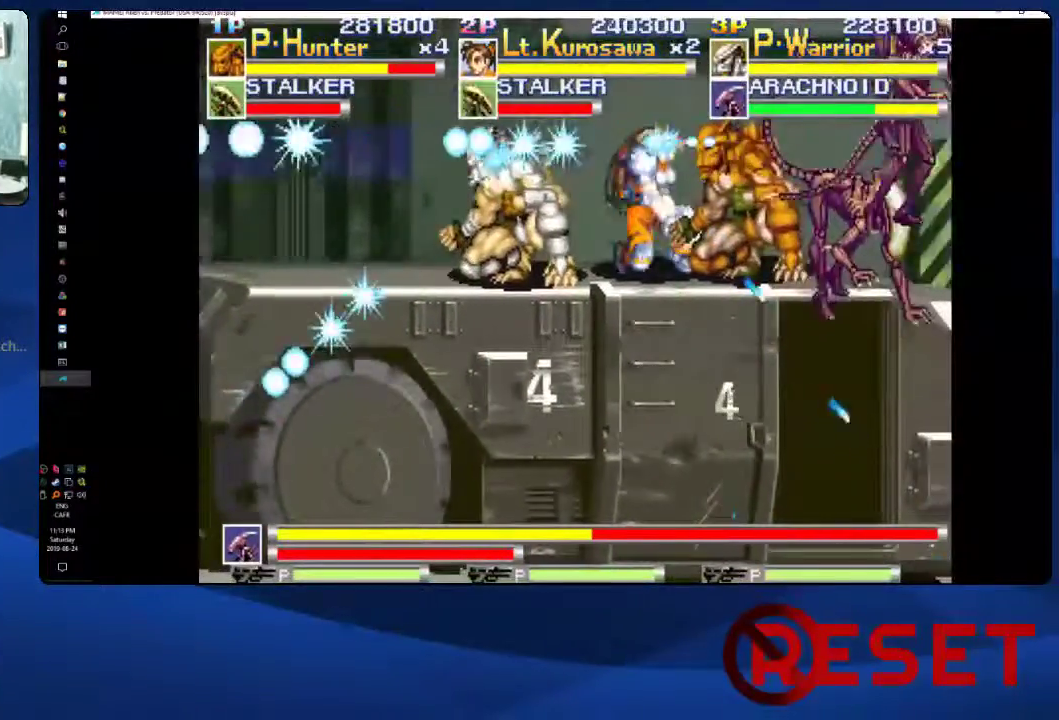
{"buttons": ["X", "DPAD_DOWN", "DPAD_LEFT"], "right_stick": "center", "events": [[67, "X", "up"], [150, "X", "down"], [250, "X", "up"], [317, "X", "down"], [400, "X", "up"], [500, "X", "down"]]}
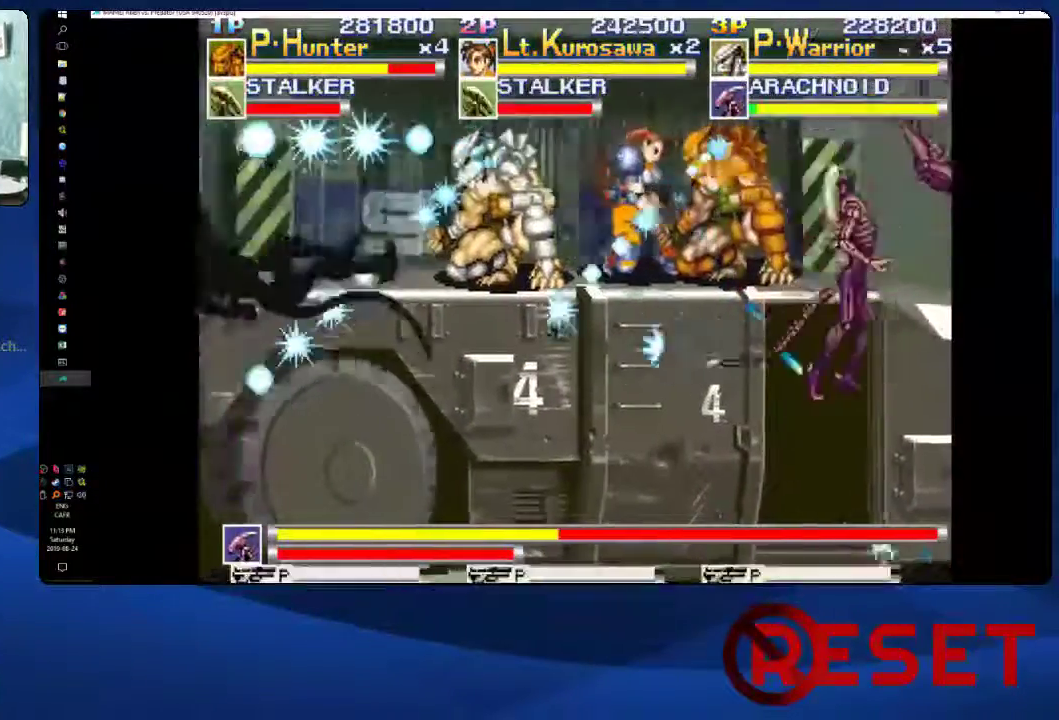
{"buttons": ["DPAD_DOWN", "DPAD_LEFT"], "right_stick": "center", "events": [[83, "X", "up"], [167, "X", "down"], [250, "X", "up"]]}
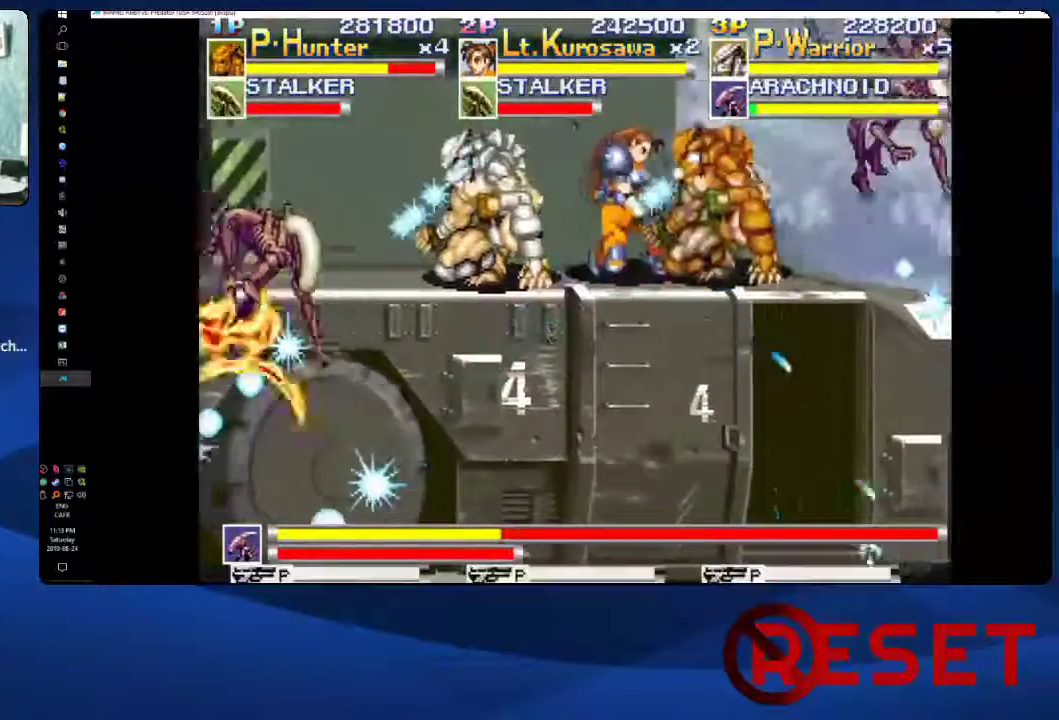
{"buttons": ["X", "DPAD_DOWN", "DPAD_LEFT"], "right_stick": "center", "events": [[17, "X", "down"], [117, "X", "up"], [200, "X", "down"], [300, "X", "up"], [383, "X", "down"]]}
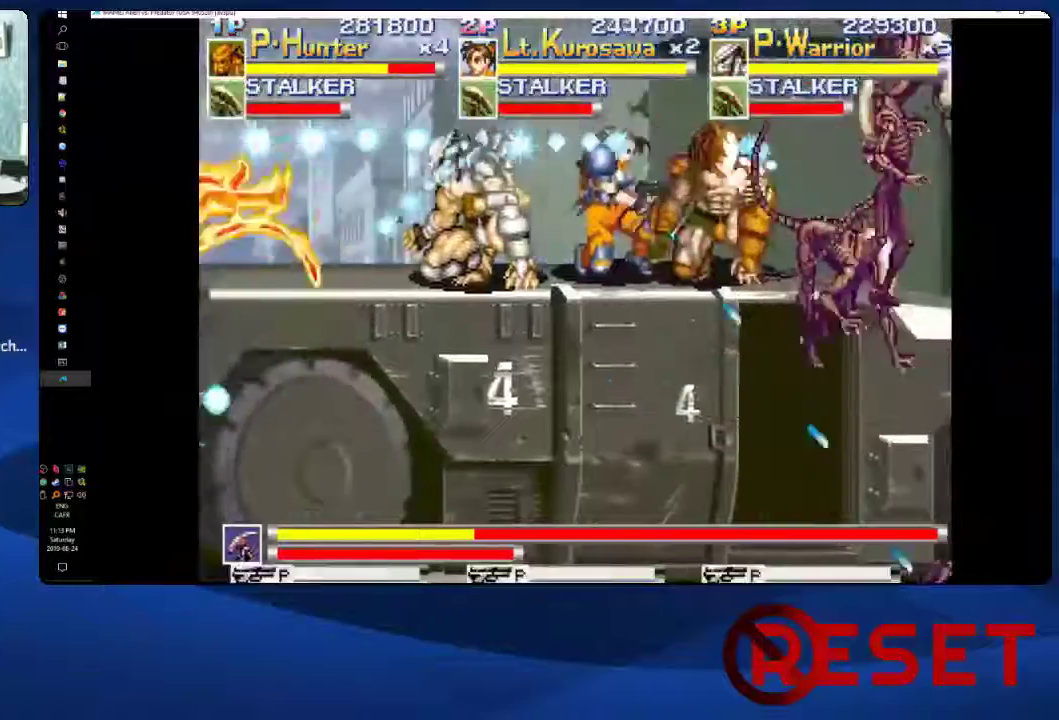
{"buttons": ["X", "DPAD_DOWN", "DPAD_LEFT"], "right_stick": "center", "events": [[17, "X", "up"], [83, "X", "down"], [200, "X", "up"], [283, "X", "down"], [350, "X", "up"], [433, "X", "down"]]}
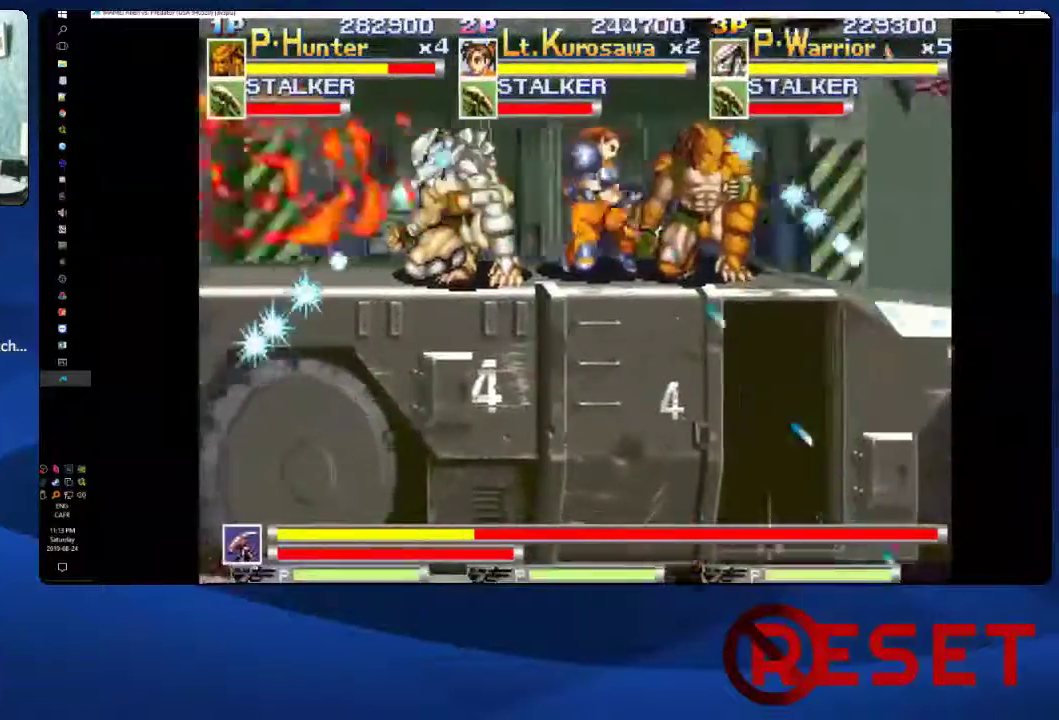
{"buttons": ["X", "DPAD_DOWN", "DPAD_LEFT"], "right_stick": "center", "events": [[17, "X", "up"], [117, "X", "down"], [217, "X", "up"], [283, "X", "down"], [417, "X", "up"], [467, "X", "down"]]}
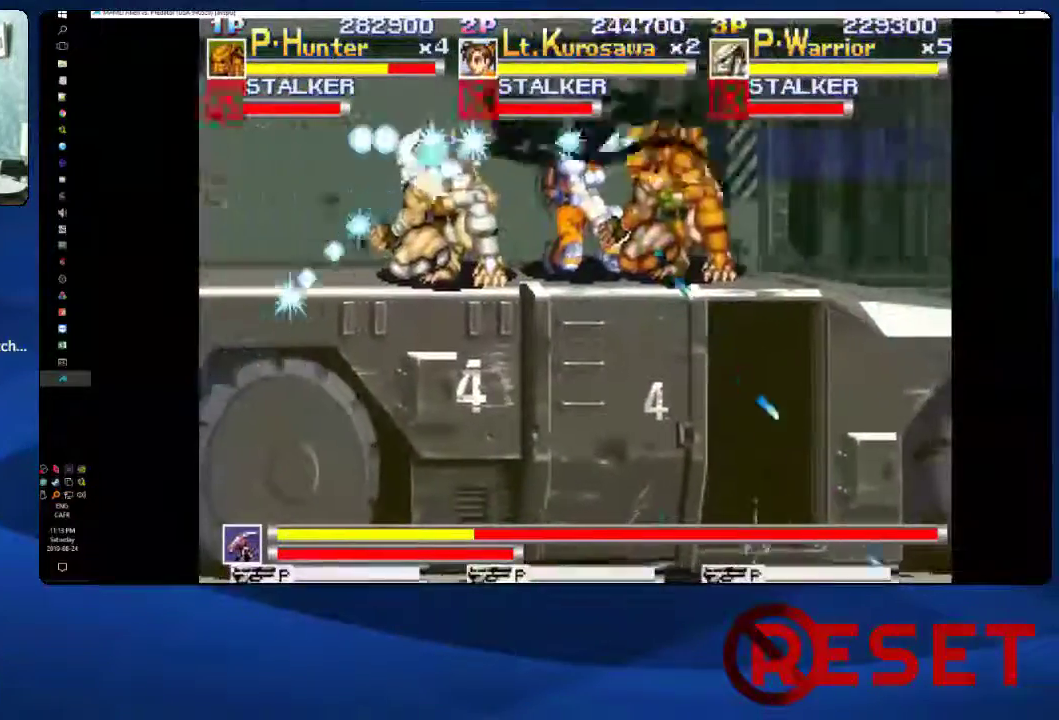
{"buttons": ["DPAD_DOWN", "DPAD_LEFT"], "right_stick": "center", "events": [[83, "X", "up"], [167, "X", "down"], [283, "X", "up"], [350, "X", "down"], [467, "X", "up"]]}
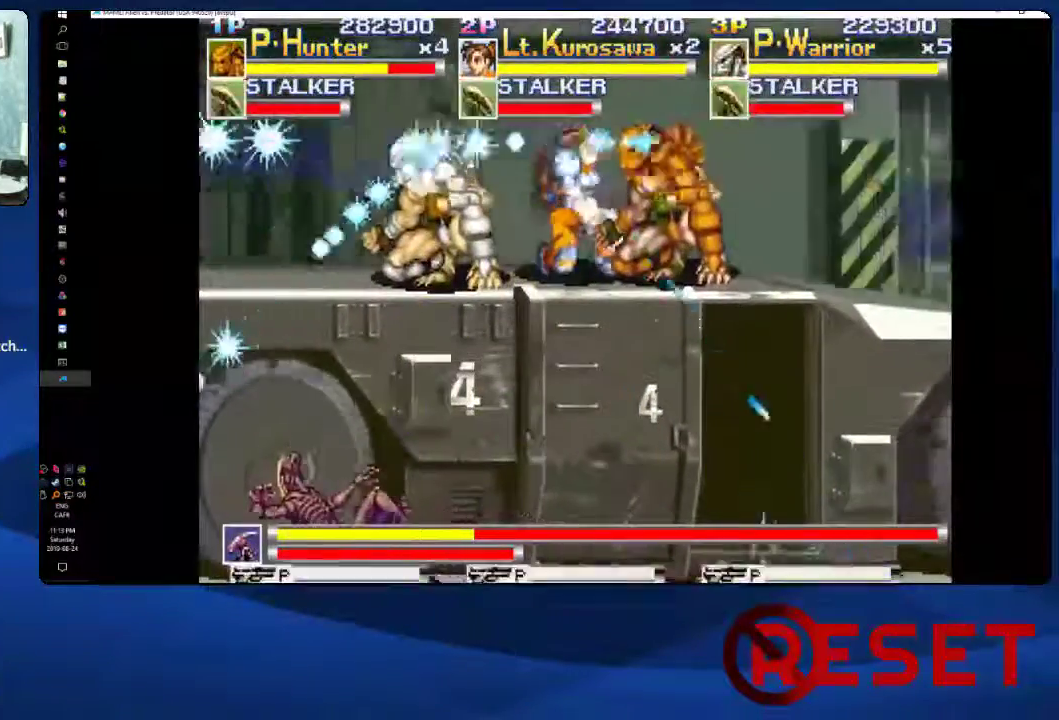
{"buttons": ["X", "DPAD_DOWN", "DPAD_LEFT"], "right_stick": "center", "events": [[50, "X", "down"], [167, "X", "up"], [250, "X", "down"], [300, "X", "up"], [367, "X", "down"]]}
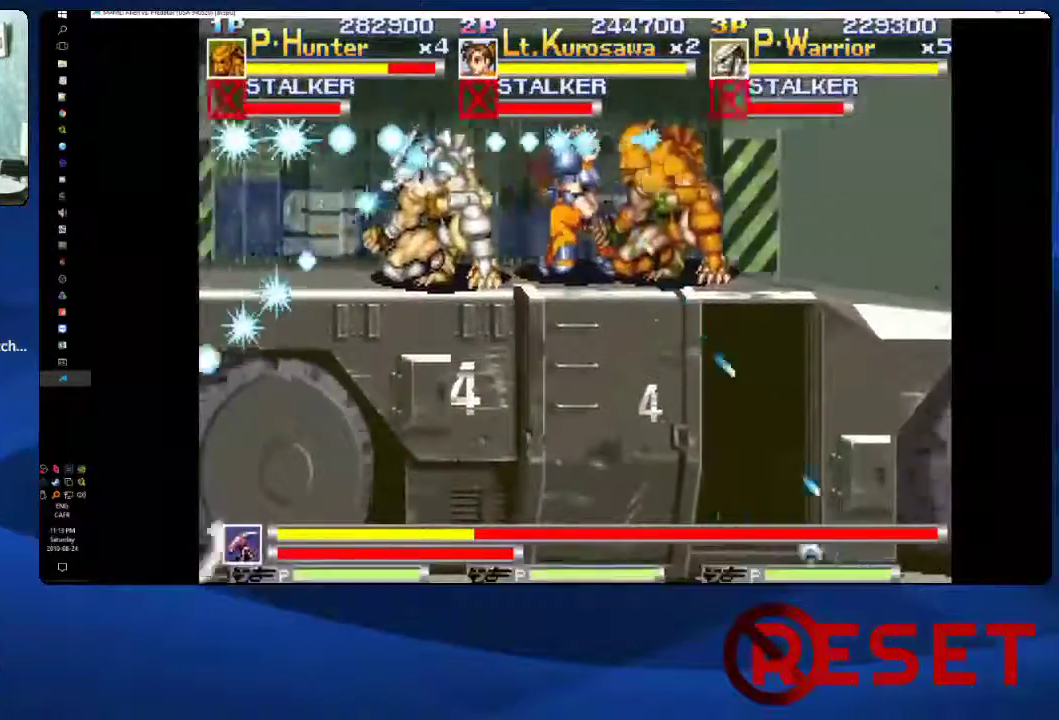
{"buttons": ["X", "DPAD_DOWN", "DPAD_LEFT"], "right_stick": "center", "events": [[33, "X", "up"], [117, "X", "down"], [183, "X", "up"], [267, "X", "down"], [350, "X", "up"], [433, "X", "down"]]}
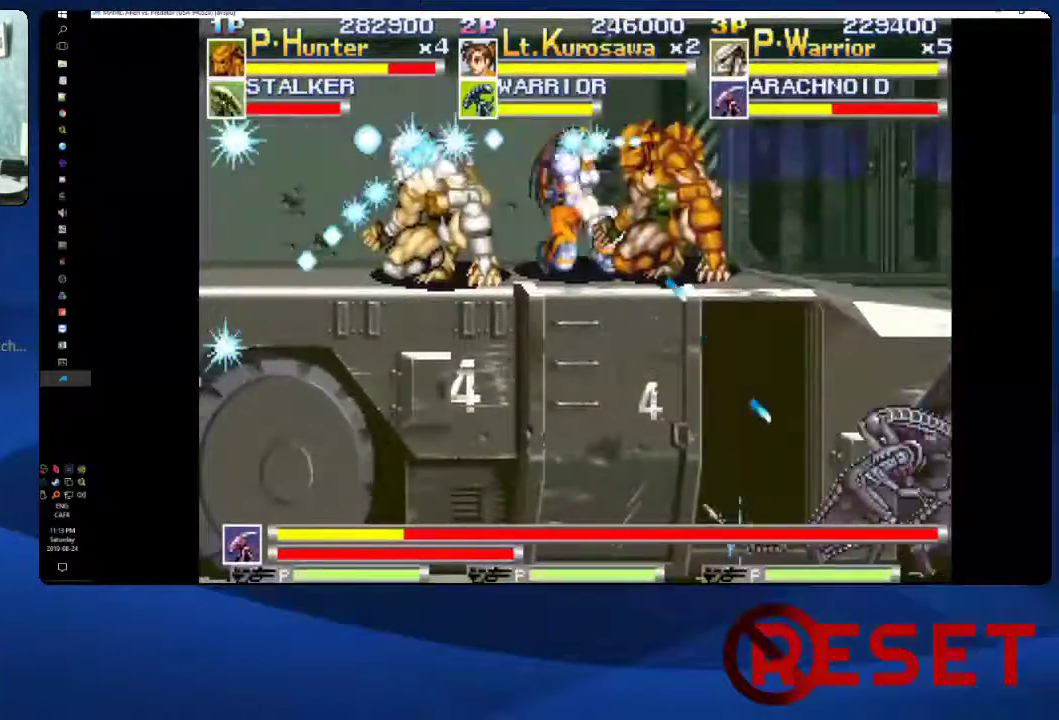
{"buttons": ["DPAD_DOWN", "DPAD_LEFT"], "right_stick": "center", "events": [[50, "X", "up"], [167, "X", "down"], [267, "X", "up"], [350, "X", "down"], [450, "X", "up"]]}
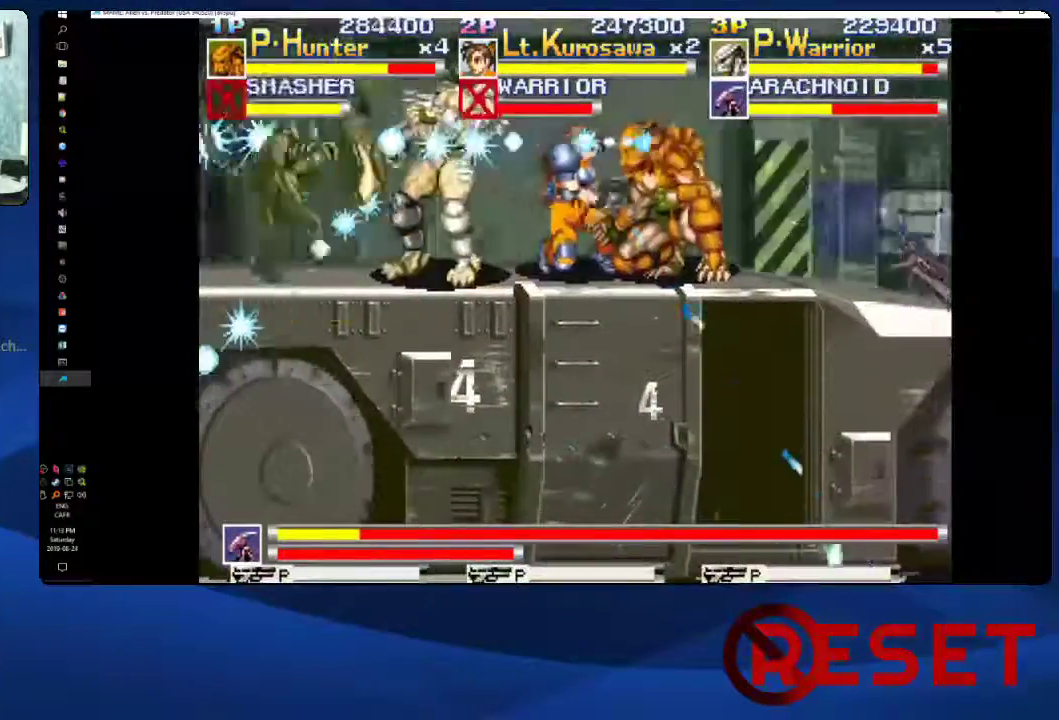
{"buttons": ["X", "DPAD_DOWN", "DPAD_LEFT"], "right_stick": "center", "events": [[50, "X", "down"], [150, "X", "up"], [233, "X", "down"], [333, "X", "up"], [450, "X", "down"]]}
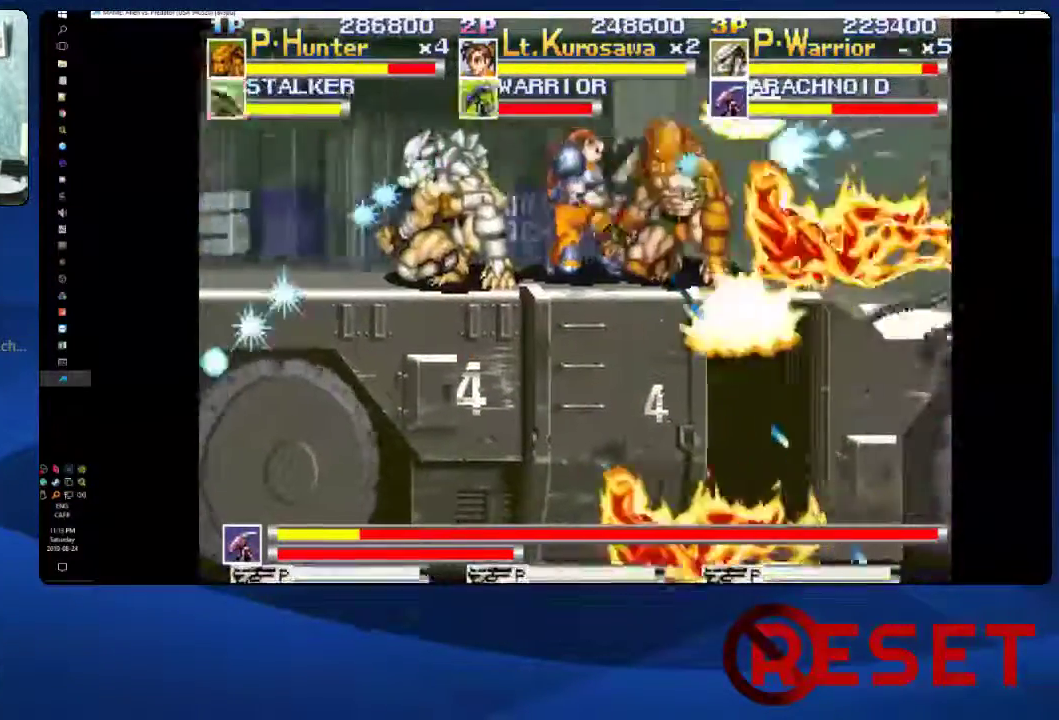
{"buttons": ["X", "DPAD_DOWN", "DPAD_LEFT"], "right_stick": "center", "events": [[50, "X", "up"], [133, "X", "down"], [217, "X", "up"], [300, "X", "down"], [367, "X", "up"], [467, "X", "down"]]}
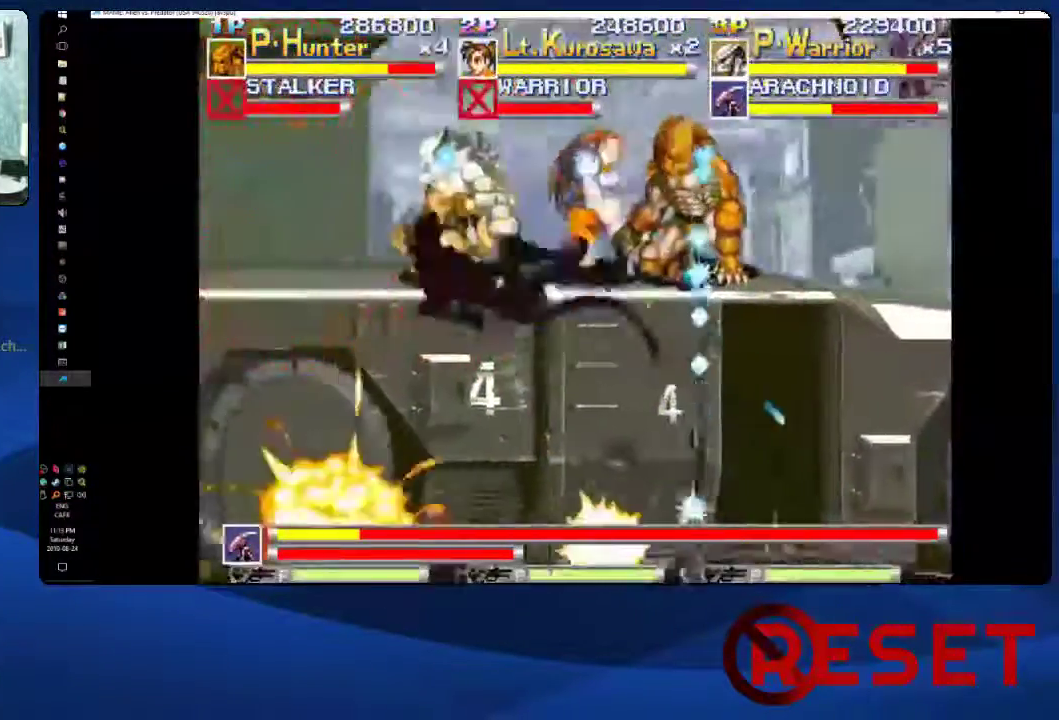
{"buttons": ["DPAD_DOWN", "DPAD_LEFT"], "right_stick": "center", "events": [[67, "X", "up"], [167, "X", "down"], [267, "X", "up"], [367, "X", "down"], [450, "X", "up"]]}
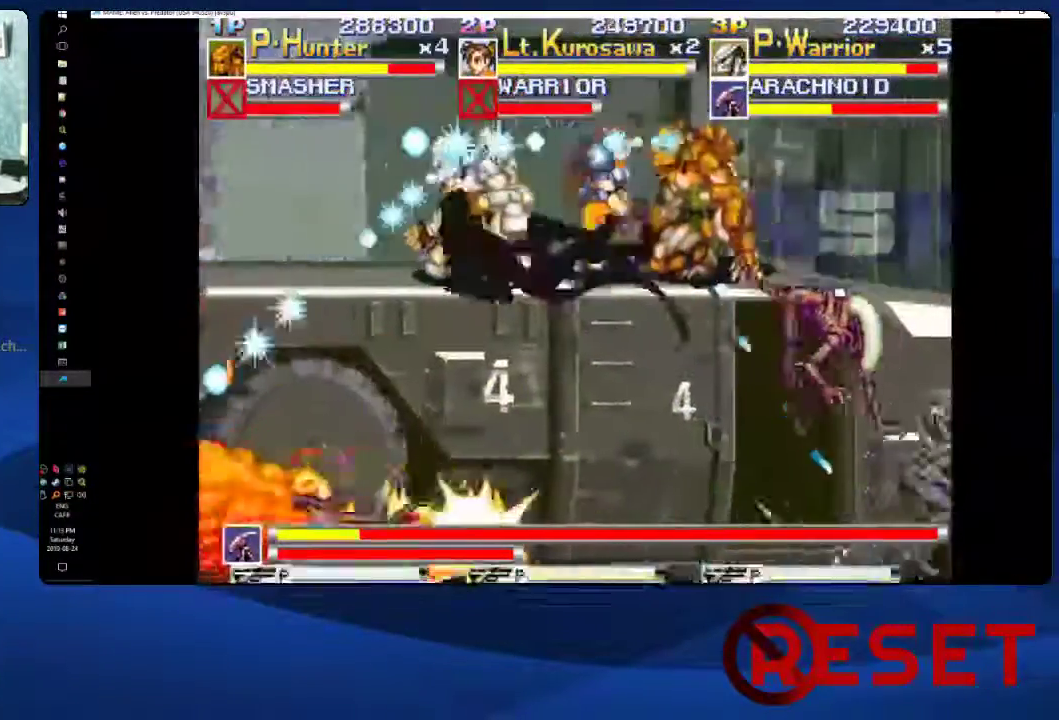
{"buttons": ["DPAD_DOWN", "DPAD_LEFT"], "right_stick": "center", "events": [[33, "X", "down"], [117, "X", "up"], [217, "X", "down"], [283, "X", "up"], [383, "X", "down"], [483, "X", "up"]]}
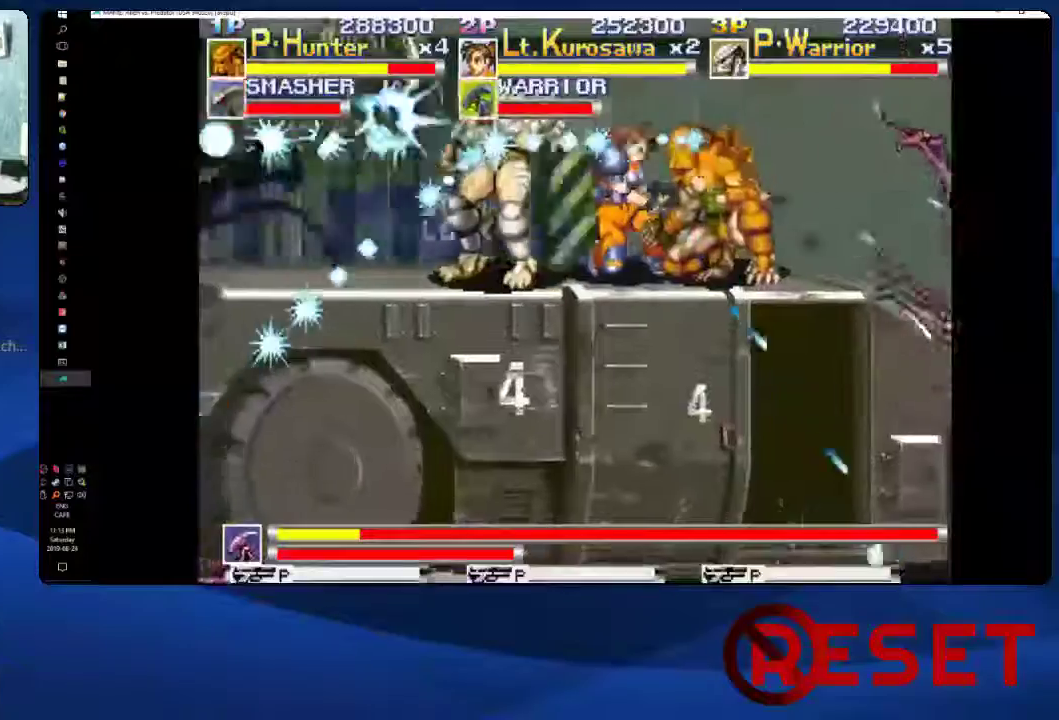
{"buttons": ["X", "DPAD_DOWN", "DPAD_LEFT"], "right_stick": "center", "events": [[67, "X", "down"], [167, "X", "up"], [283, "X", "down"], [367, "X", "up"], [483, "X", "down"]]}
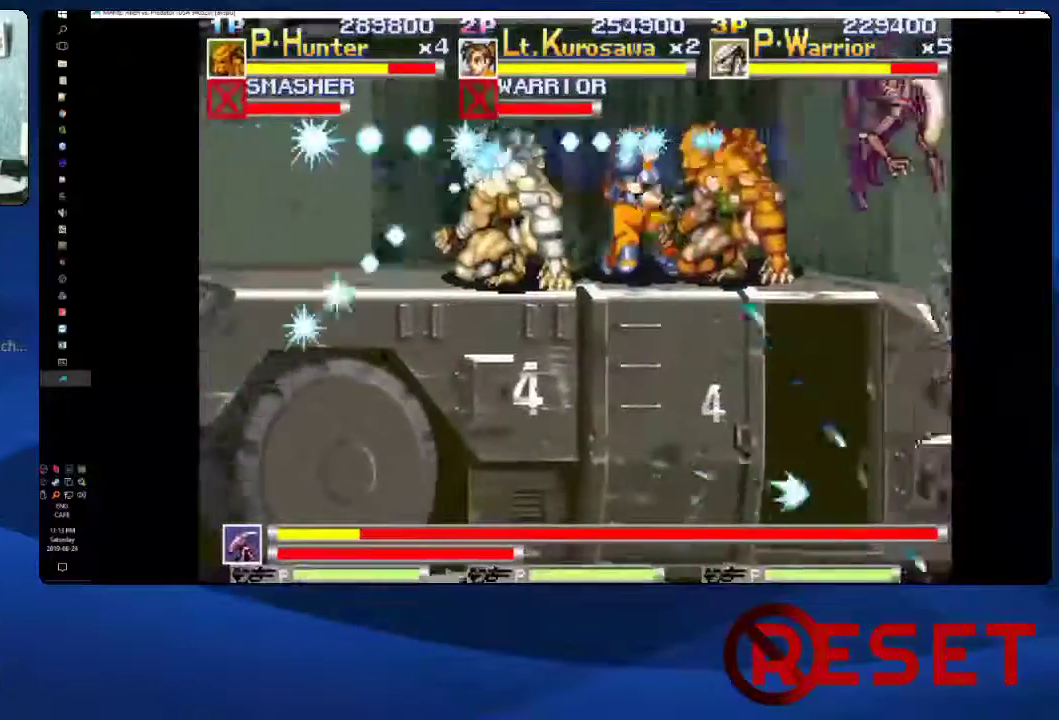
{"buttons": ["X", "DPAD_DOWN", "DPAD_LEFT"], "right_stick": "center", "events": [[50, "X", "up"], [133, "X", "down"], [200, "X", "up"], [283, "X", "down"], [350, "X", "up"], [417, "X", "down"]]}
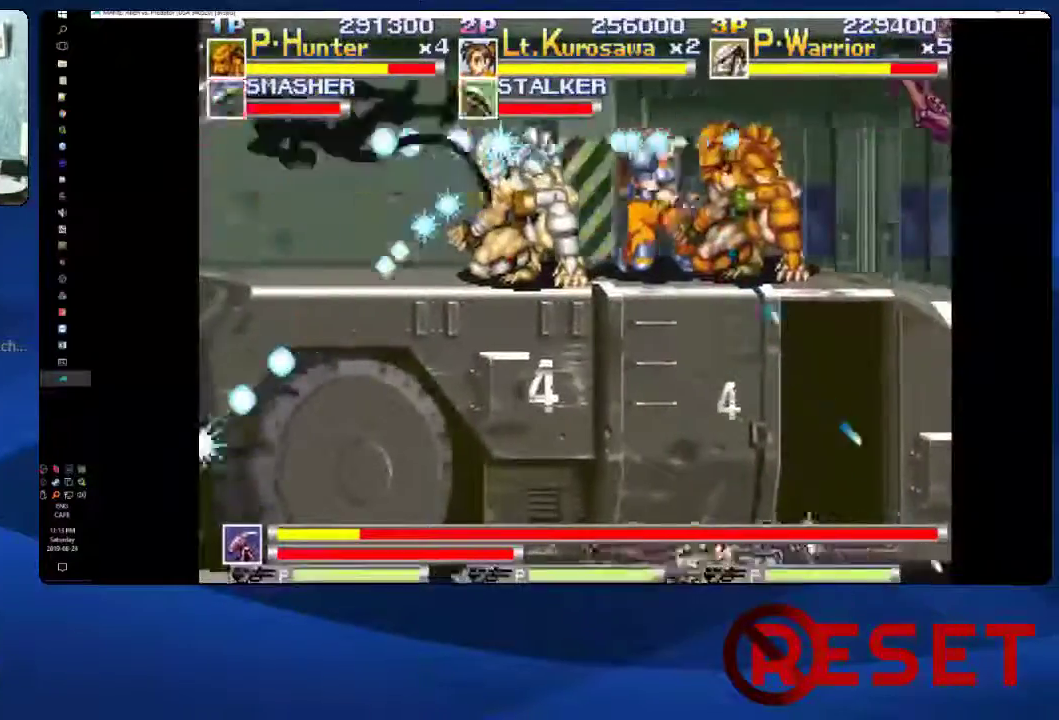
{"buttons": ["X", "DPAD_DOWN", "DPAD_LEFT"], "right_stick": "center", "events": [[17, "X", "up"], [100, "X", "down"], [183, "X", "up"], [283, "X", "down"], [333, "X", "up"], [417, "X", "down"]]}
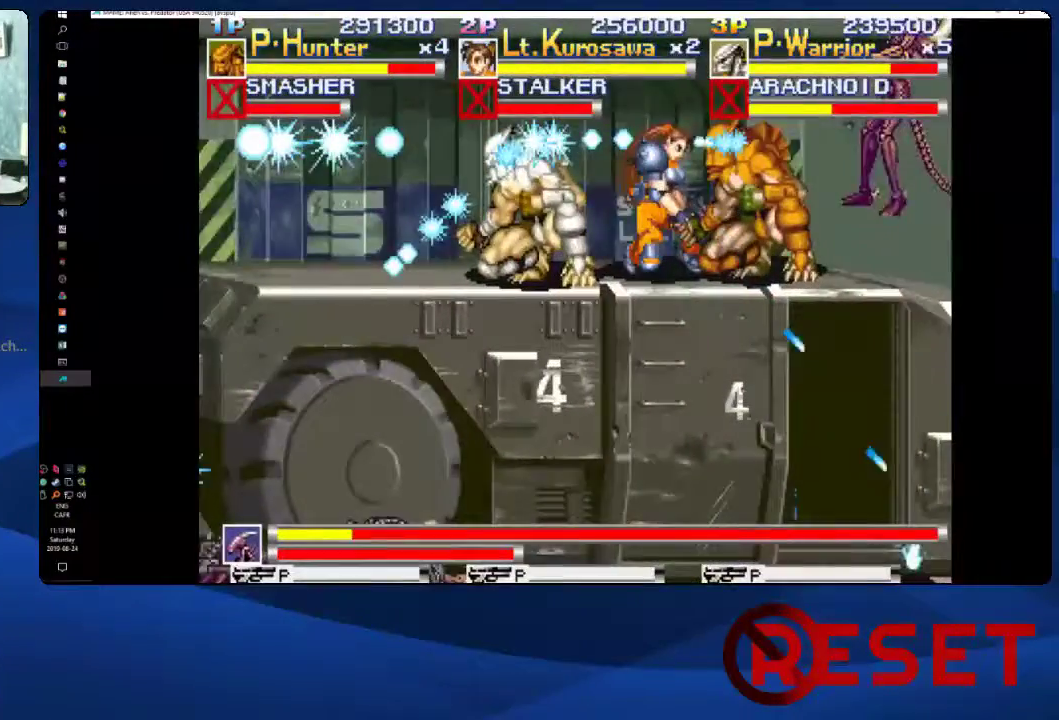
{"buttons": ["X", "DPAD_DOWN", "DPAD_LEFT"], "right_stick": "center", "events": [[17, "X", "up"], [100, "X", "down"], [217, "X", "up"], [300, "X", "down"]]}
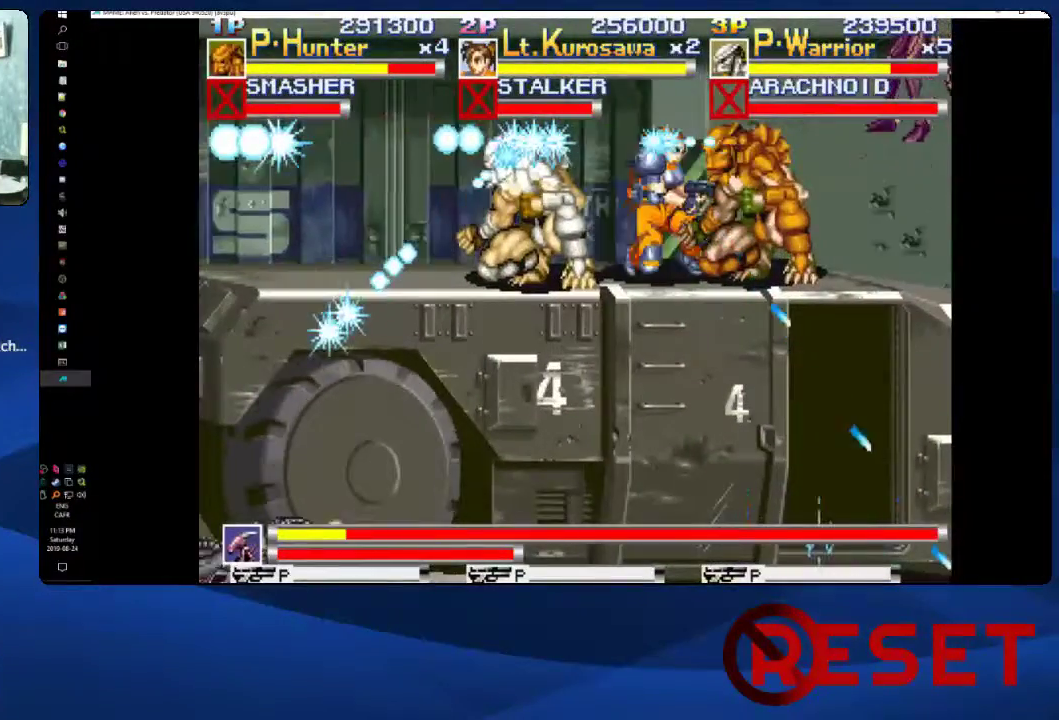
{"buttons": ["DPAD_DOWN", "DPAD_LEFT"], "right_stick": "center", "events": [[33, "X", "up"], [117, "X", "down"], [217, "X", "up"], [300, "X", "down"], [417, "X", "up"]]}
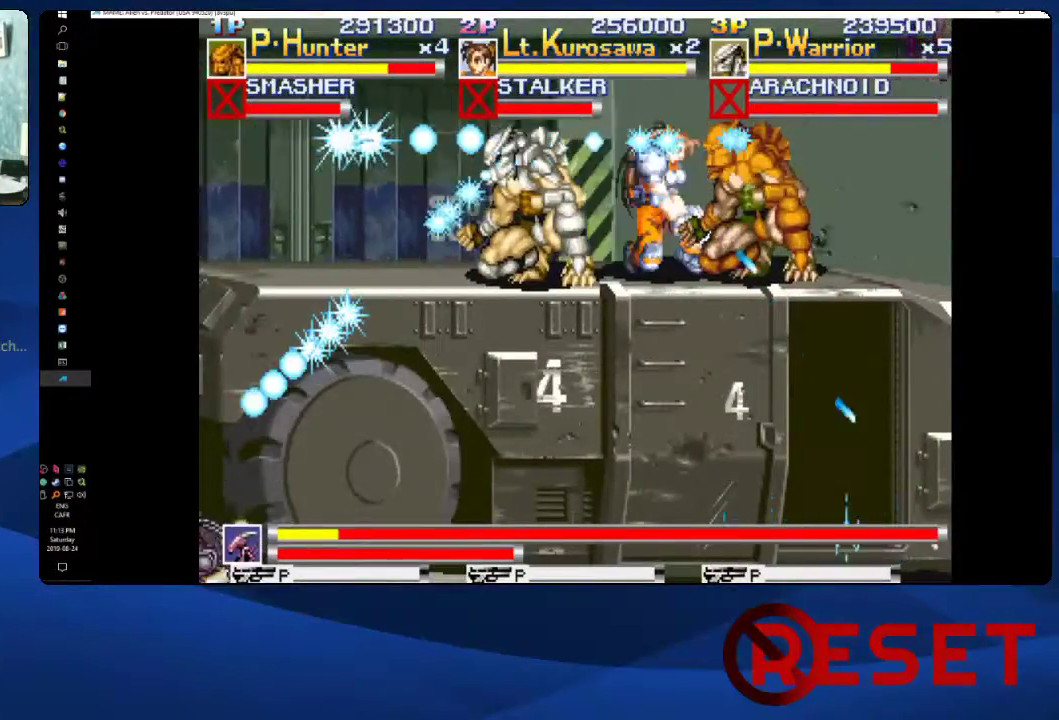
{"buttons": [], "right_stick": "center", "events": [[450, "DPAD_LEFT", "up"], [500, "DPAD_DOWN", "up"]]}